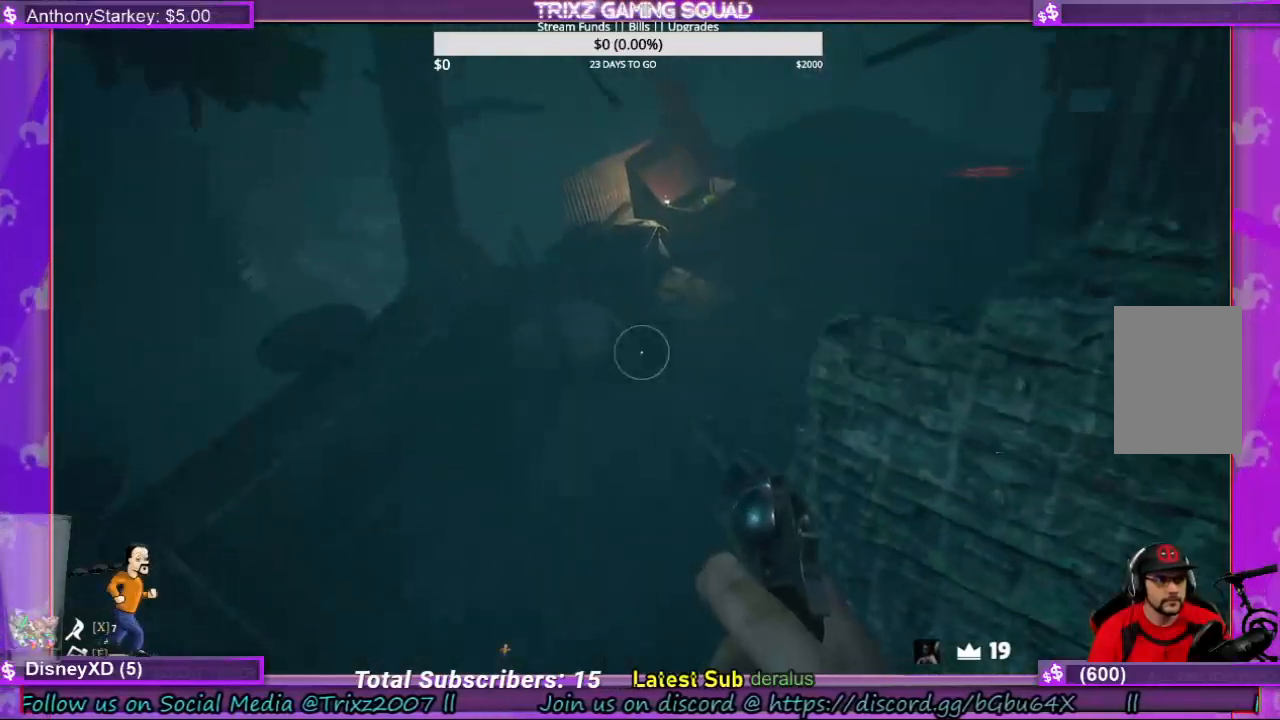
Gameplay with keyboard and mouse; each line is a JSON object with the keys and mouse buttons held at the frame after it. "events" lists presses ("down") and releases ("up") of "a", "ctrl", "d", "e", "f", "q", "r", "s", "shift", "space", "tab", "w", "mouse_left", "mouse_wheel", "mouse_right", "mouse_mb4" and "mouse_mb5" between this image and that frame as [ms after this image, input, new state], when the widget could be followed in between. "mouse_left", "mouse_wheel", "mouse_right", "mouse_mb4", "mouse_mb5" = the "left", "wheel", "right", "mb4", "mb5" buttons of the "mouse" list. No other keys are recorded. "wheel" means that the mouse wheel is clicked or scrolled. Mouse movement is not recorded.
{"keys": [], "mouse": [], "events": []}
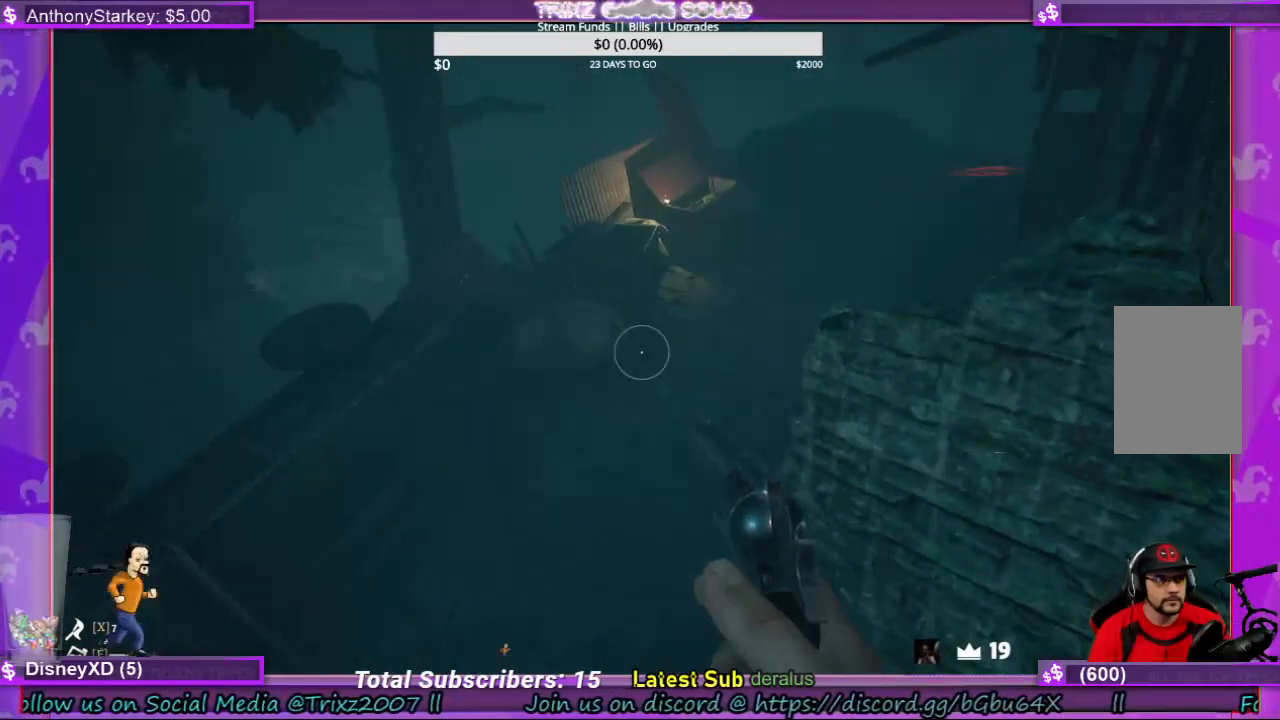
{"keys": [], "mouse": [], "events": [[267, "d", "down"], [467, "d", "up"]]}
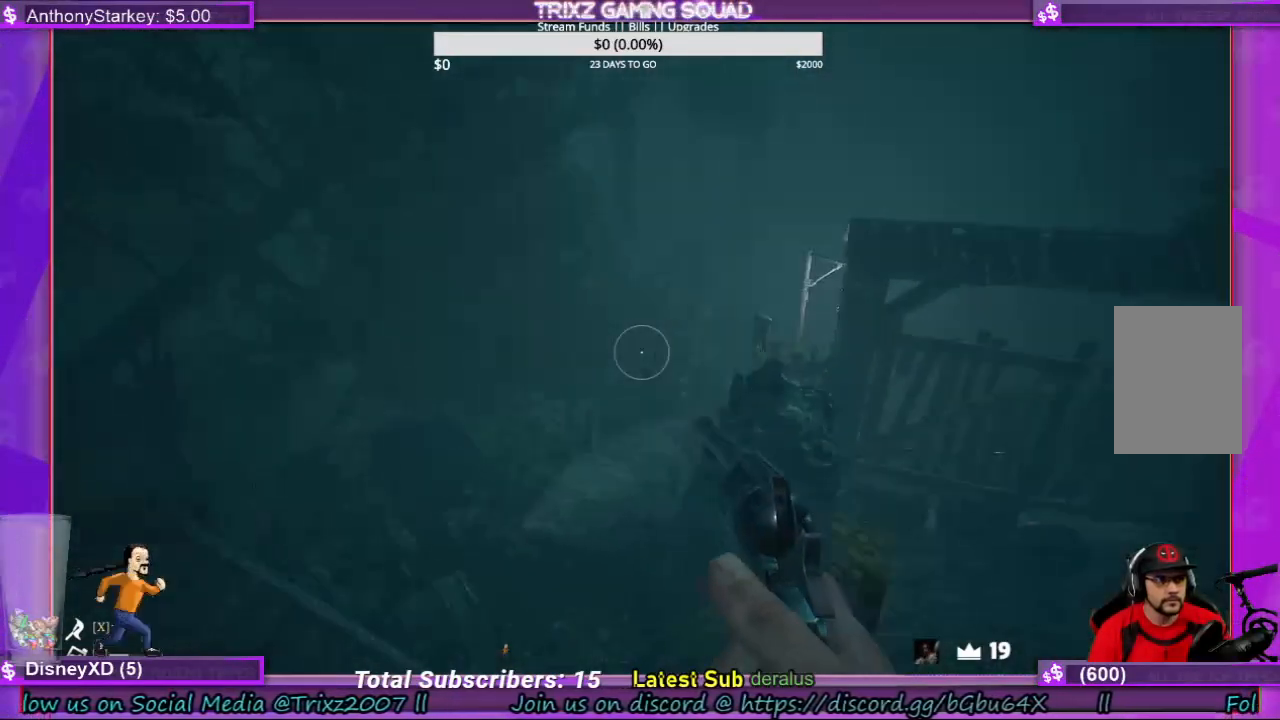
{"keys": [], "mouse": [], "events": []}
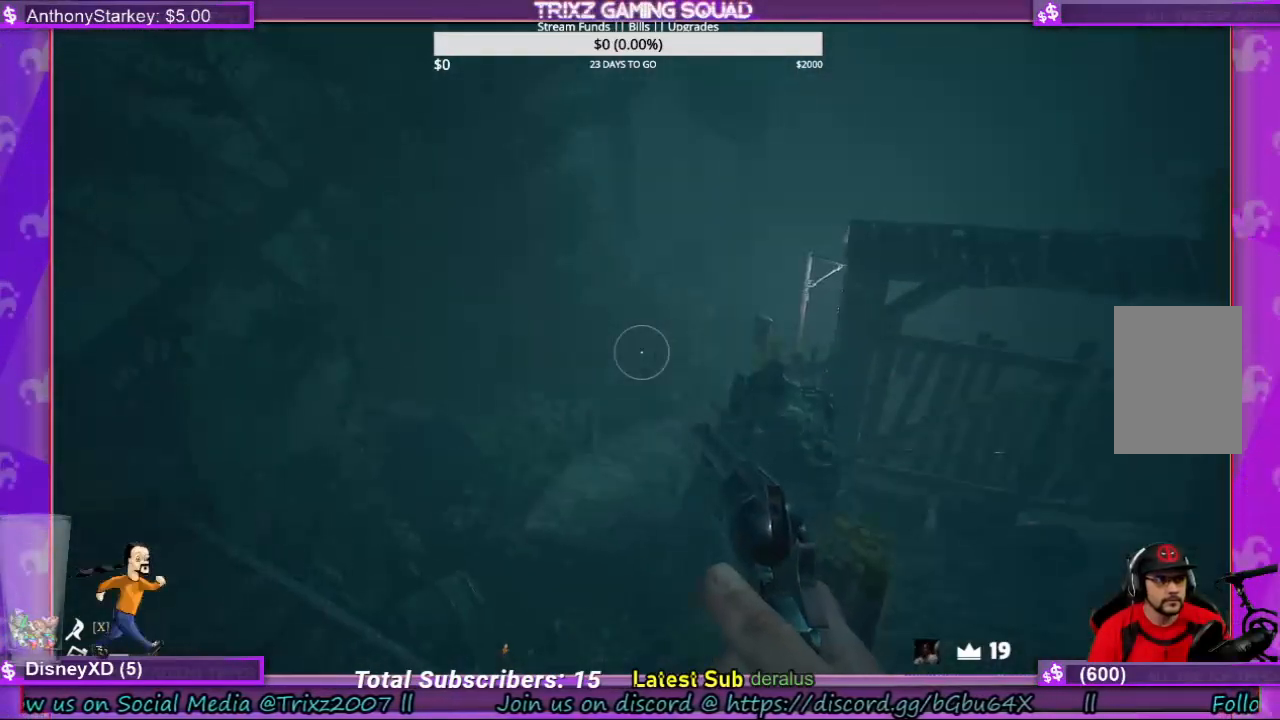
{"keys": ["w"], "mouse": [], "events": [[467, "w", "down"]]}
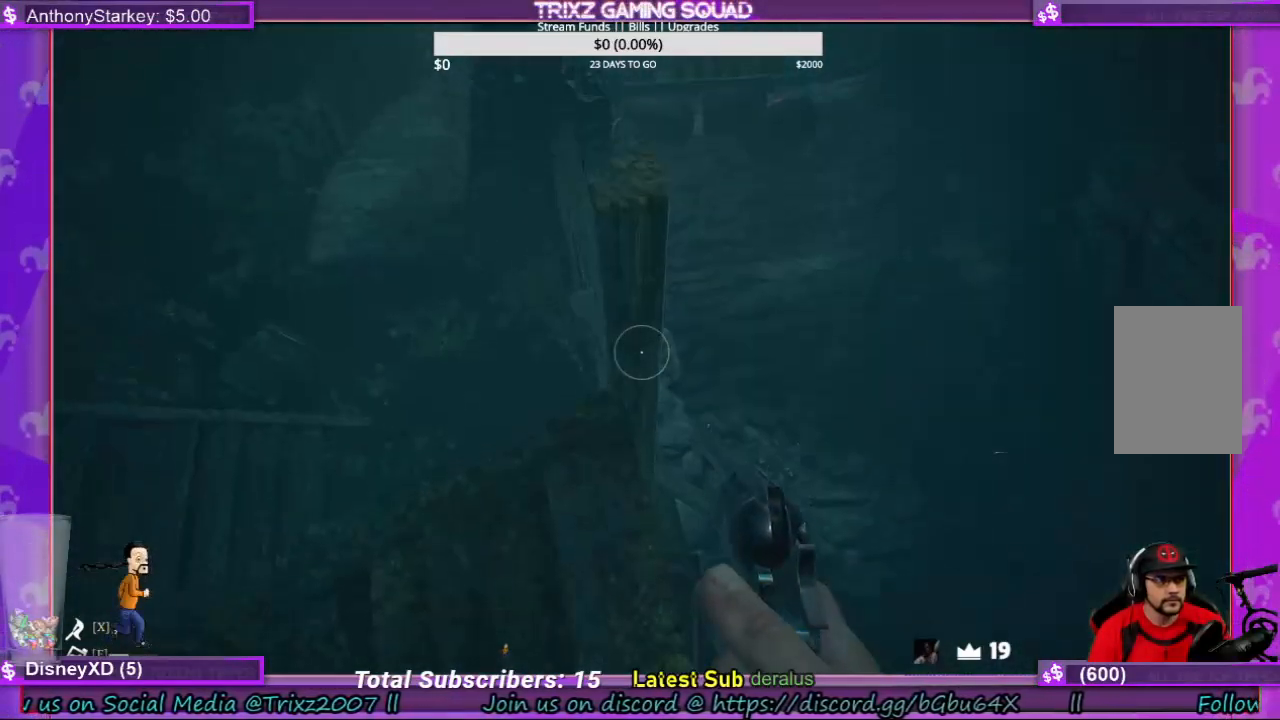
{"keys": [], "mouse": [], "events": [[333, "w", "up"]]}
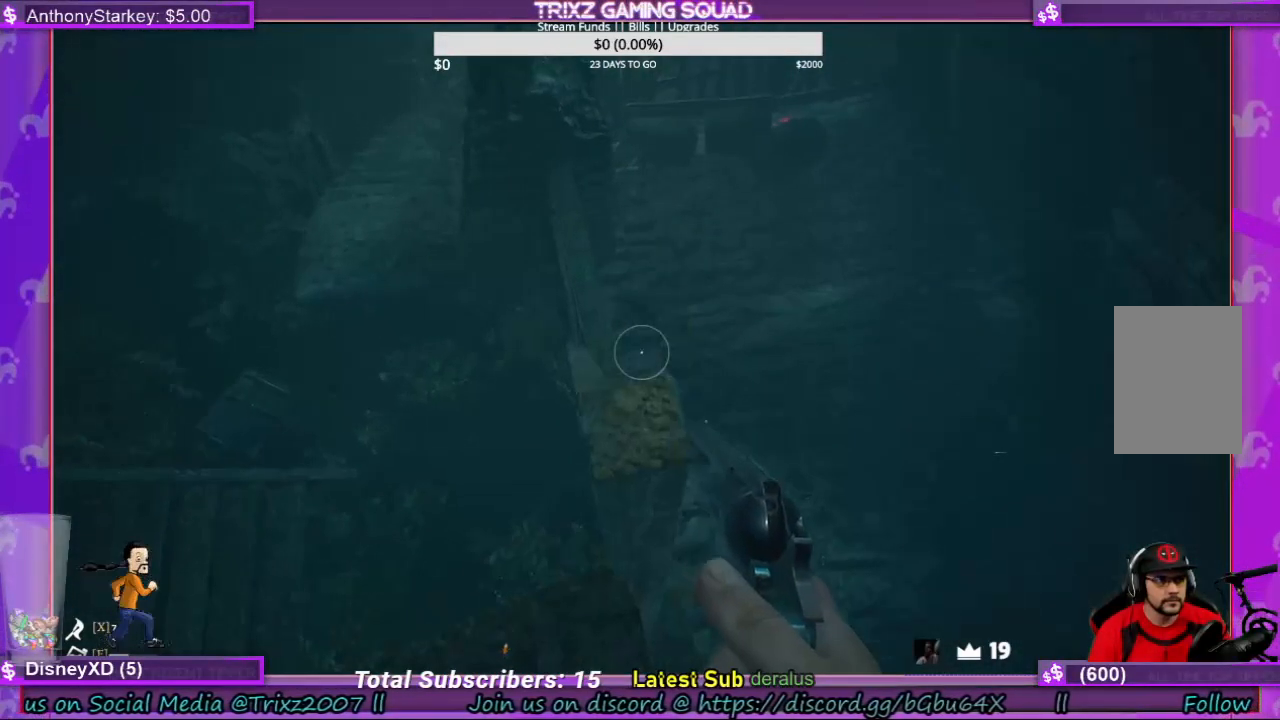
{"keys": ["w"], "mouse": [], "events": [[67, "space", "down"], [100, "w", "down"], [167, "space", "up"]]}
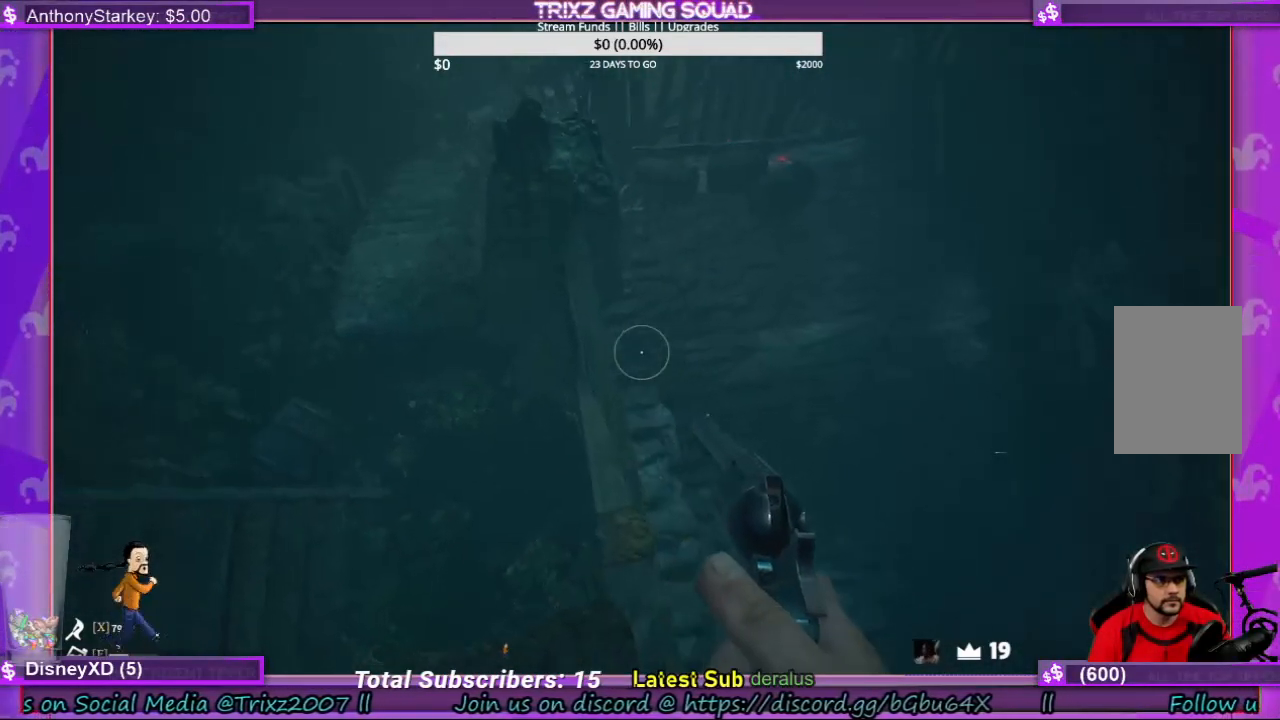
{"keys": [], "mouse": [], "events": [[200, "w", "up"]]}
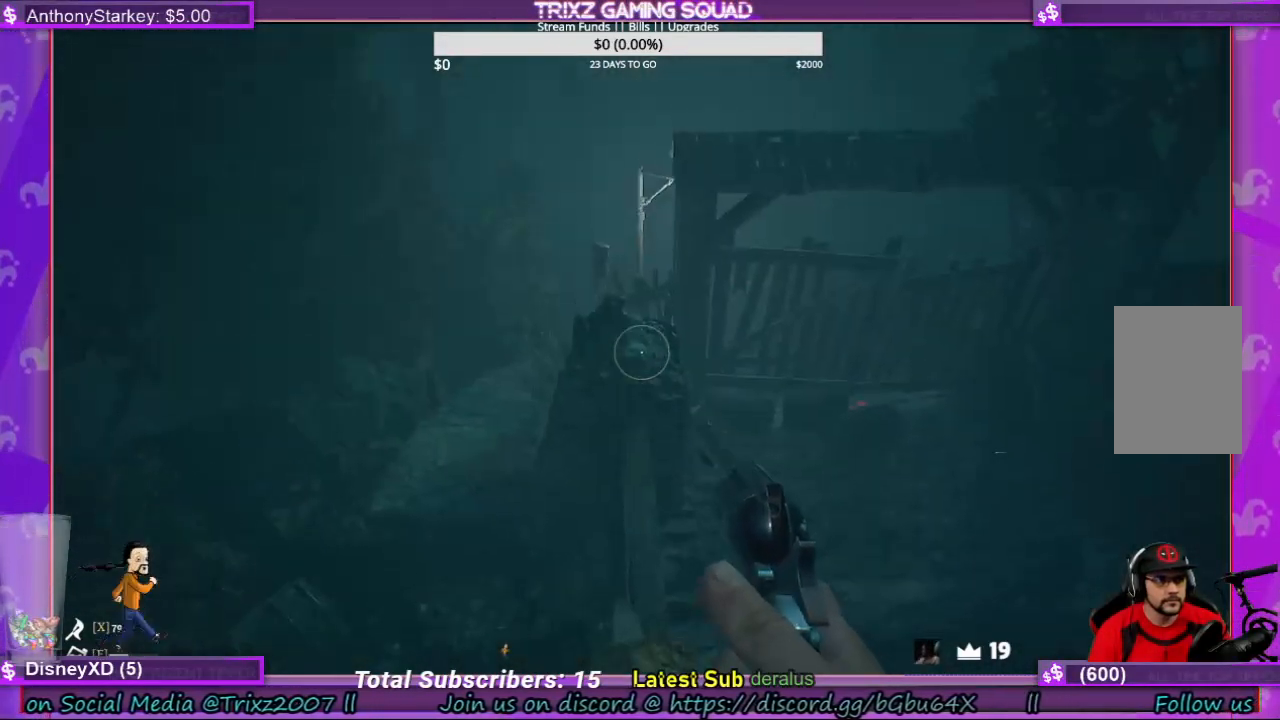
{"keys": [], "mouse": [], "events": []}
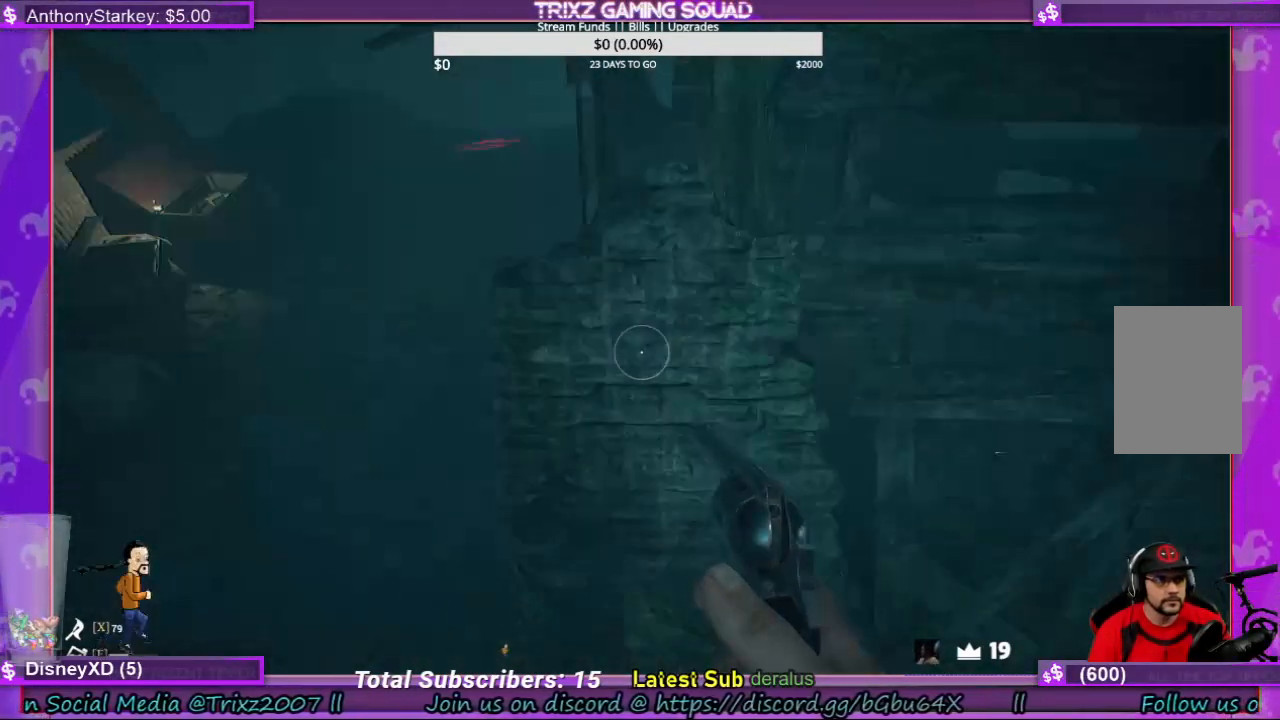
{"keys": [], "mouse": [], "events": [[267, "w", "down"], [433, "w", "up"]]}
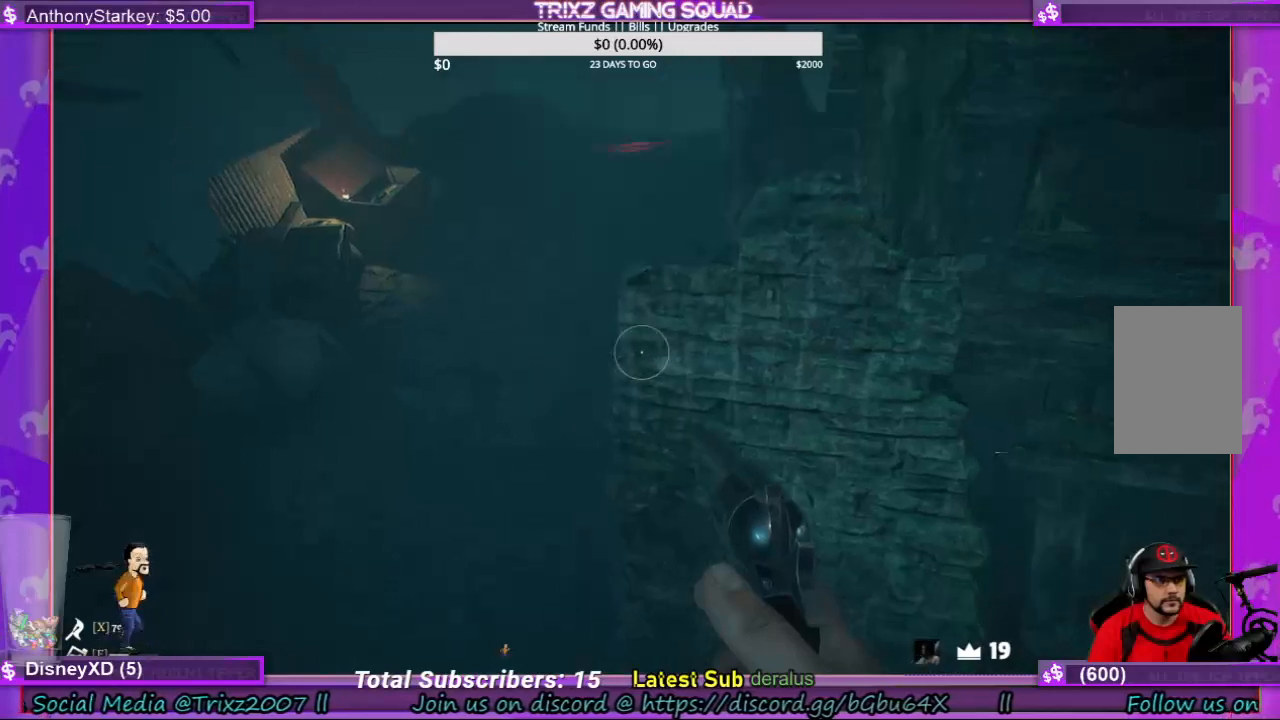
{"keys": ["shift", "w"], "mouse": [], "events": [[200, "w", "down"], [367, "shift", "down"]]}
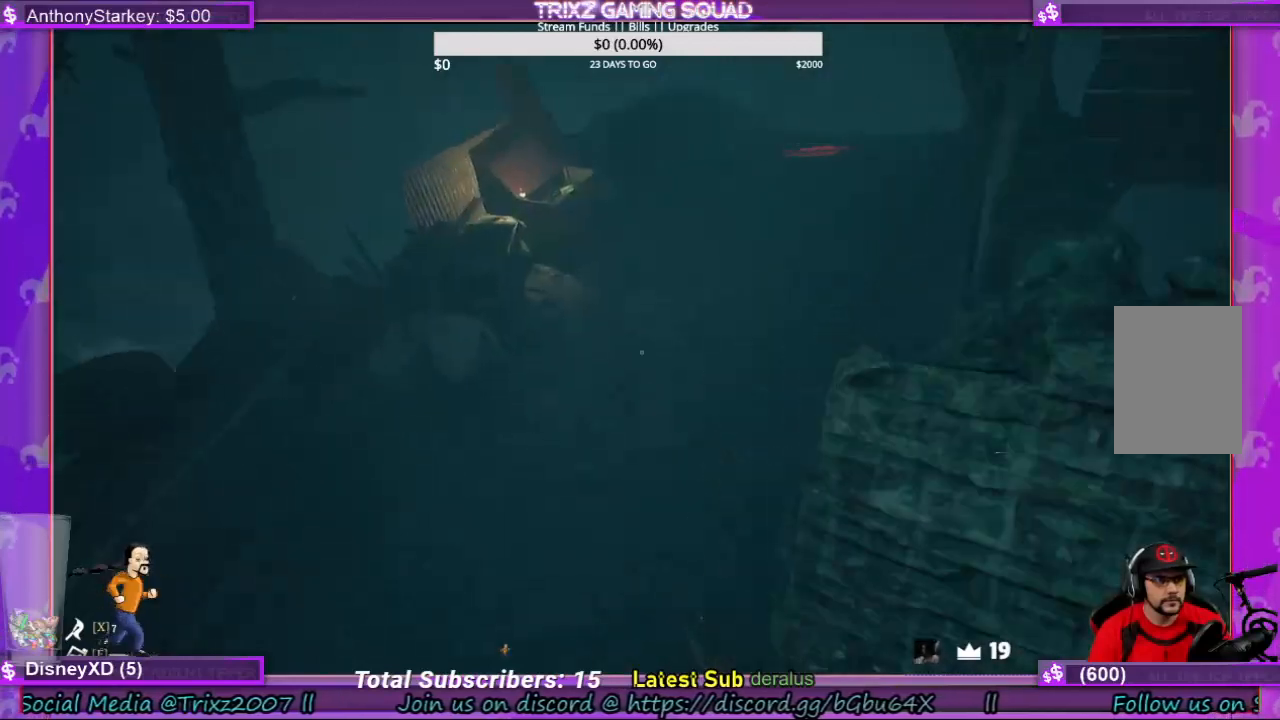
{"keys": ["d", "s"], "mouse": [], "events": [[33, "a", "down"], [300, "a", "up"], [300, "shift", "up"], [333, "w", "up"], [433, "d", "down"], [467, "s", "down"]]}
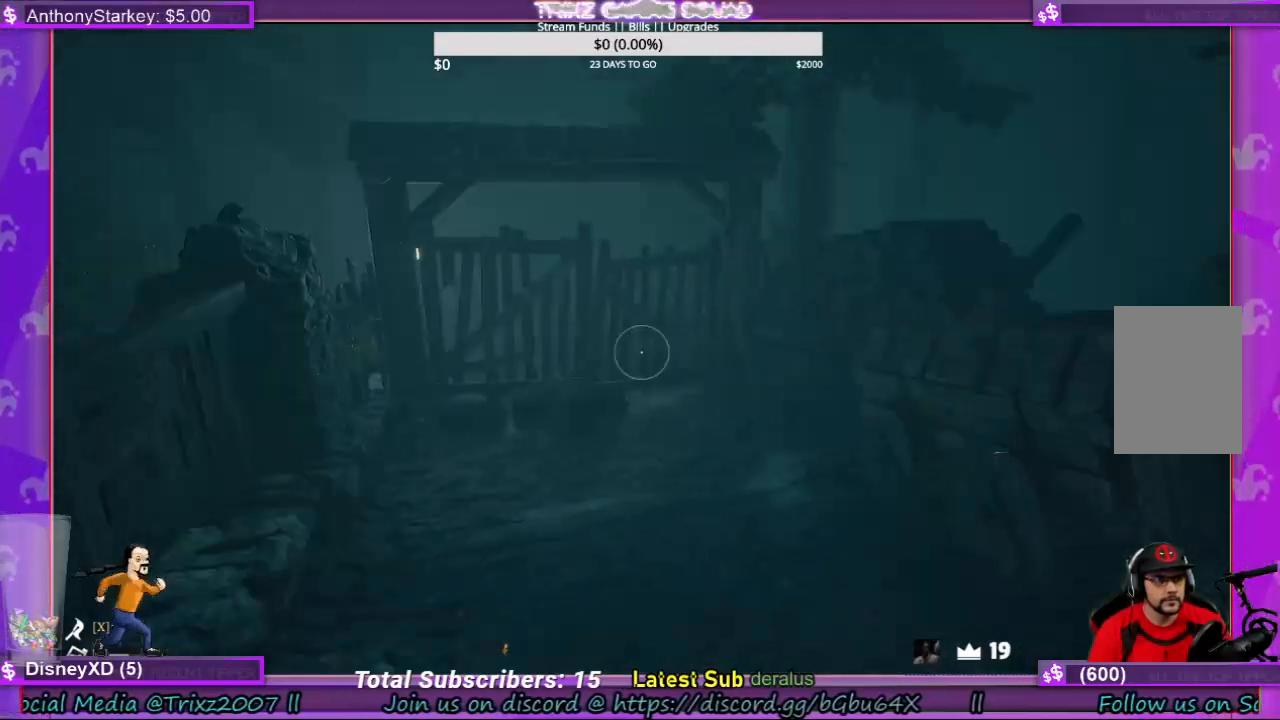
{"keys": [], "mouse": [], "events": [[233, "d", "up"], [400, "s", "up"]]}
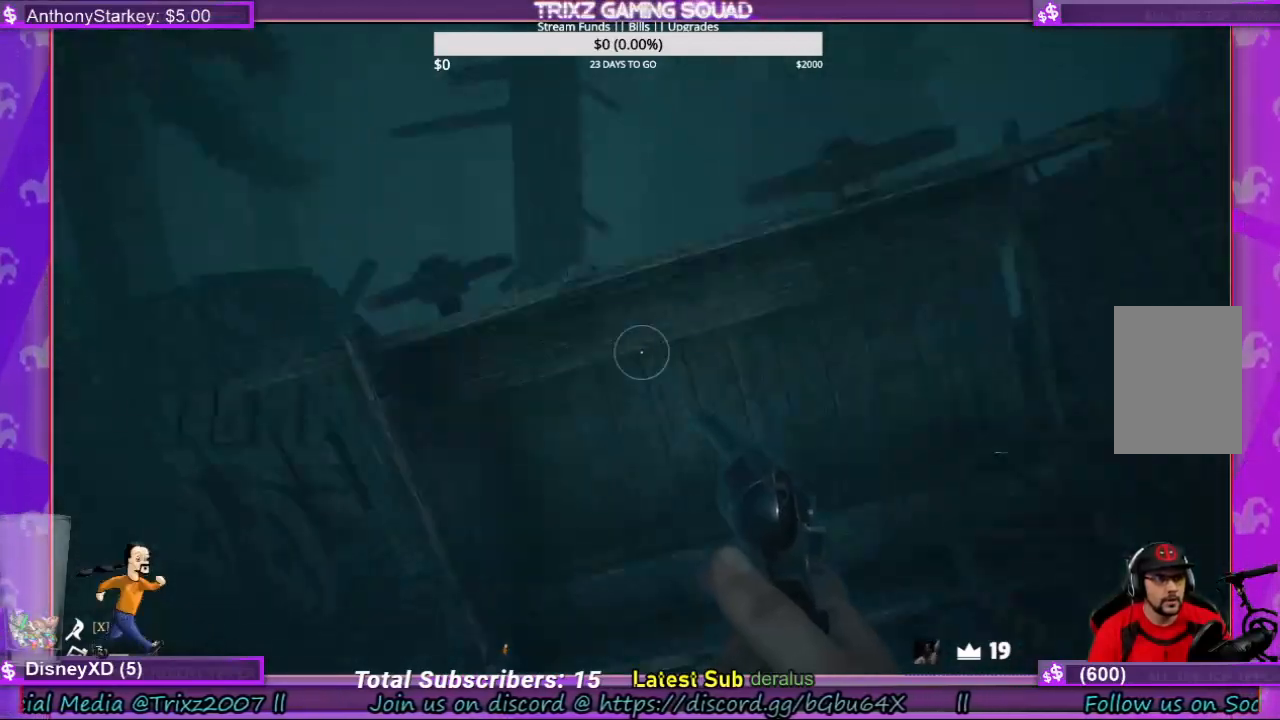
{"keys": ["a", "shift", "w"], "mouse": [], "events": [[33, "w", "down"], [67, "shift", "down"], [433, "a", "down"]]}
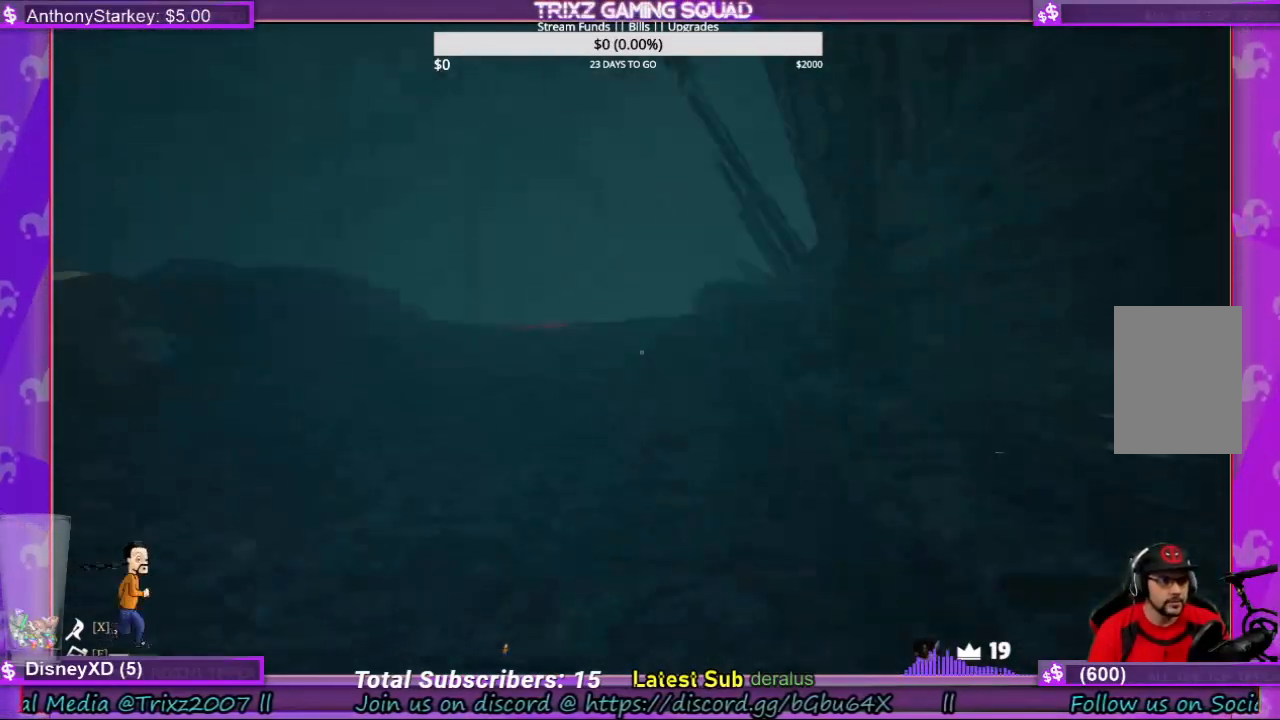
{"keys": ["shift", "w"], "mouse": [], "events": [[100, "a", "up"]]}
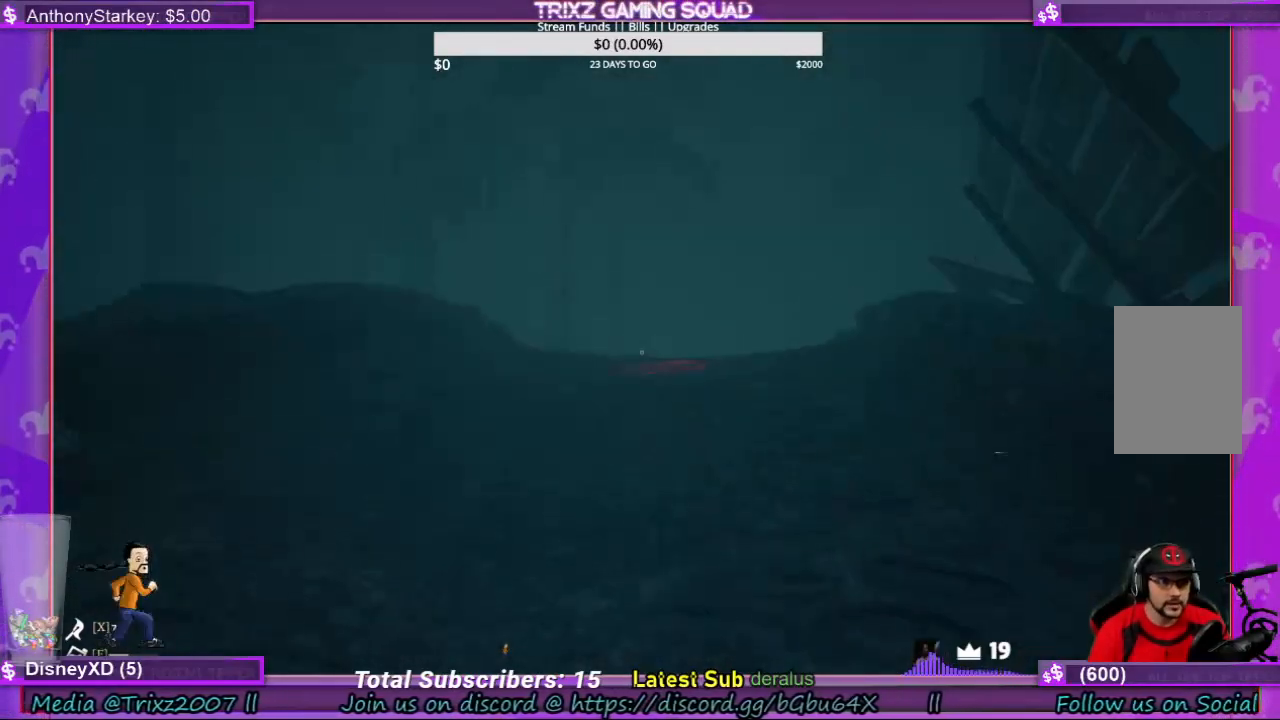
{"keys": ["shift", "w"], "mouse": [], "events": []}
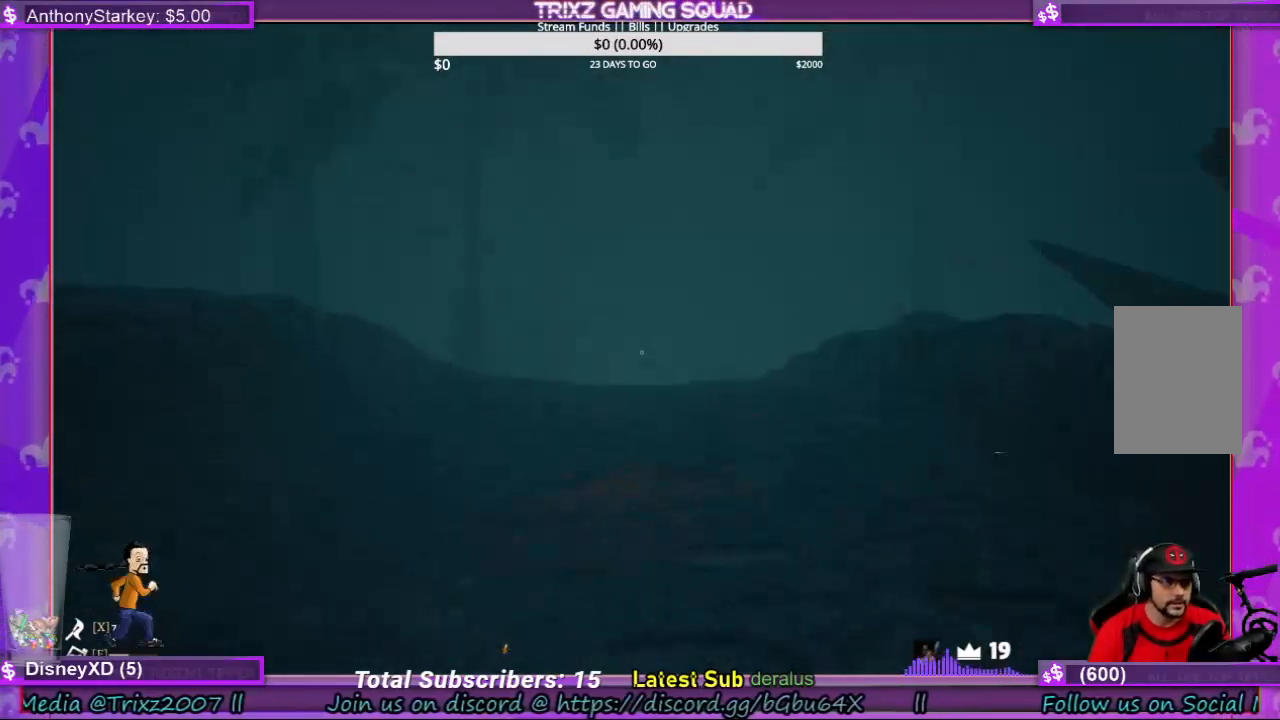
{"keys": ["shift", "w"], "mouse": [], "events": []}
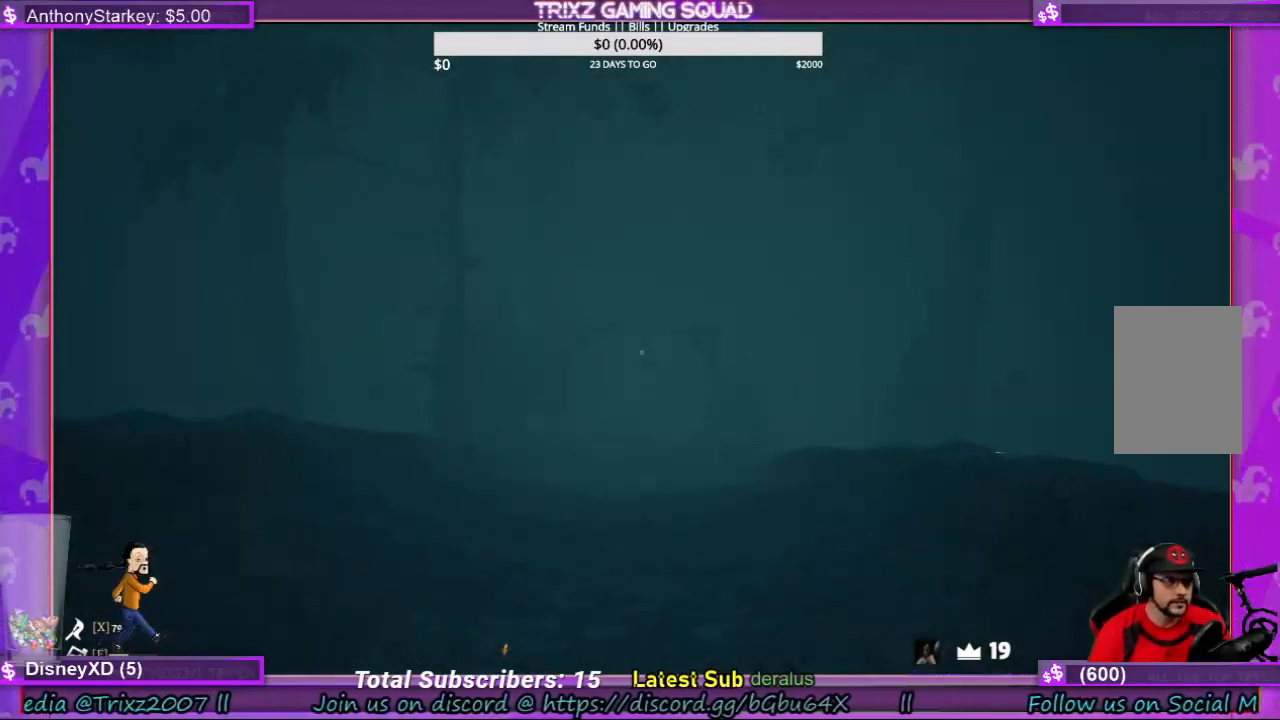
{"keys": ["shift", "w"], "mouse": [], "events": []}
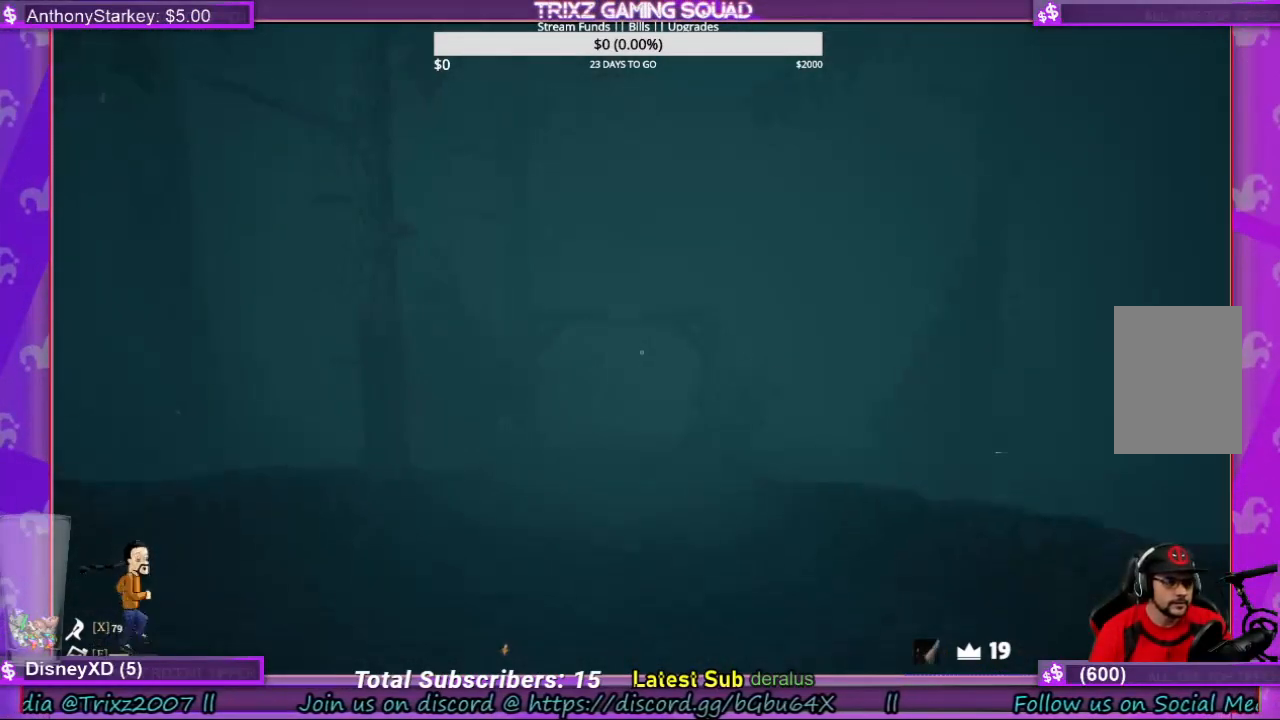
{"keys": ["shift", "w"], "mouse": [], "events": []}
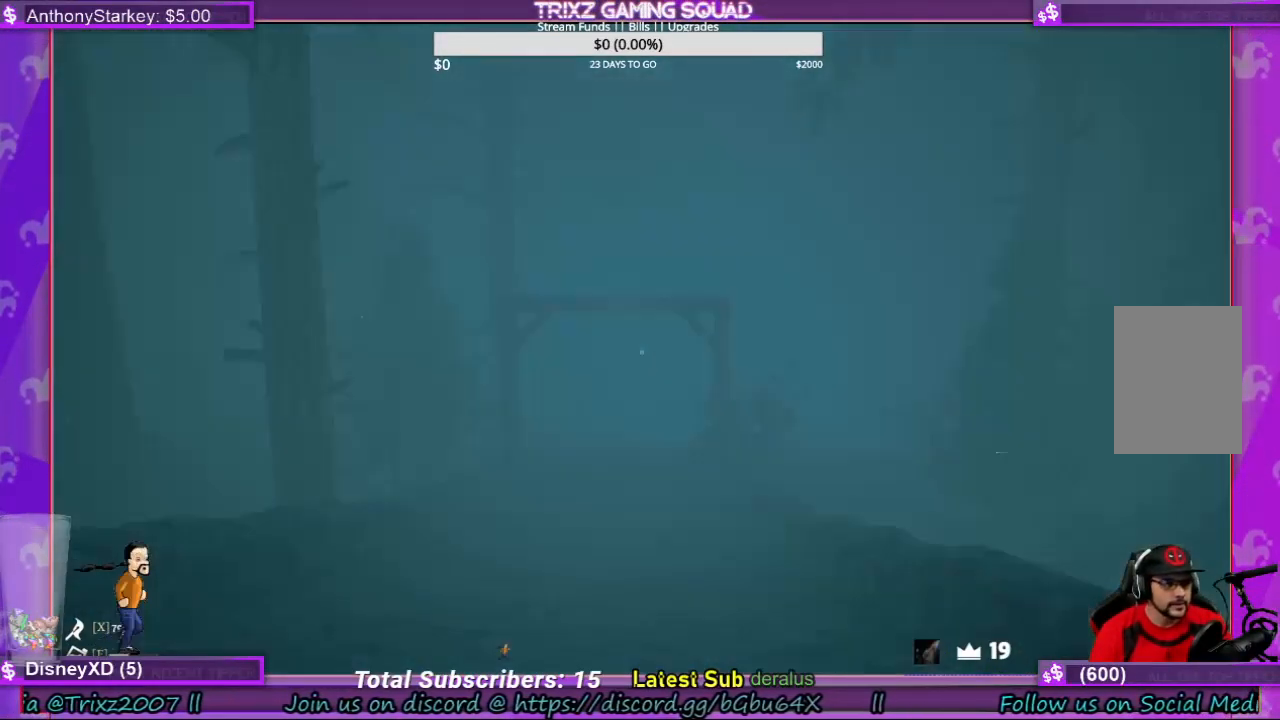
{"keys": ["shift", "w"], "mouse": [], "events": []}
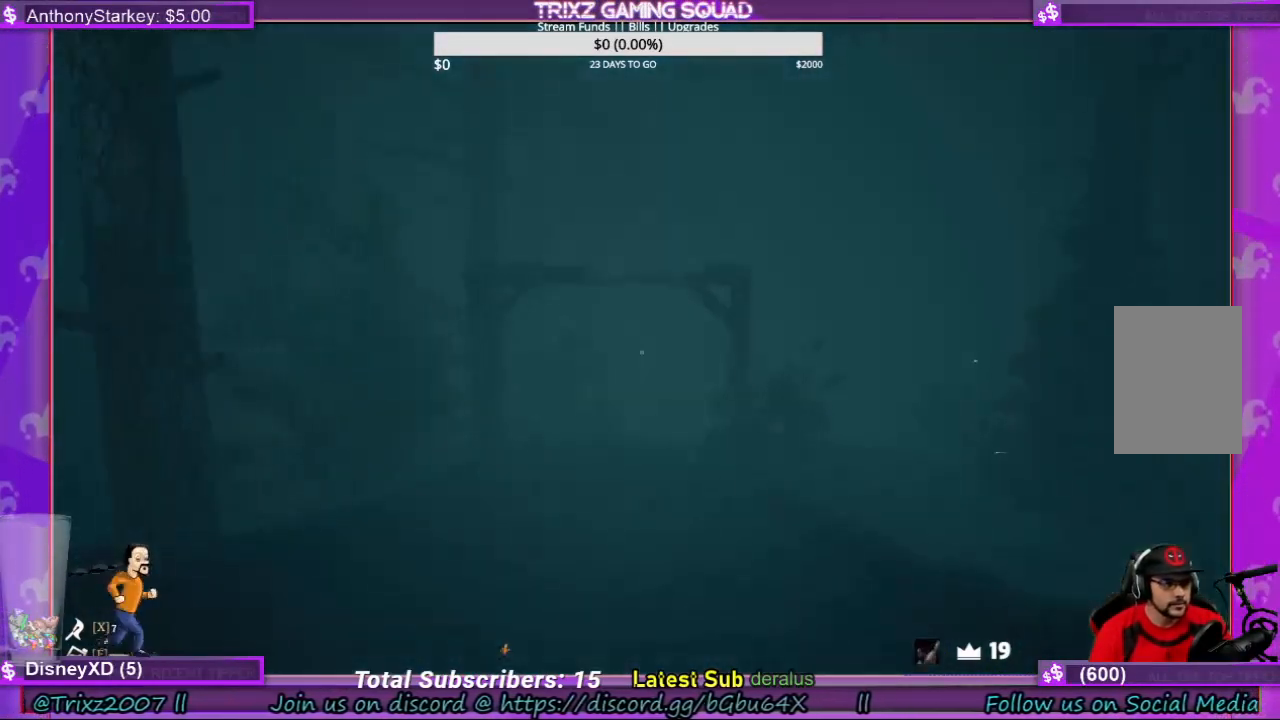
{"keys": ["shift", "w"], "mouse": [], "events": []}
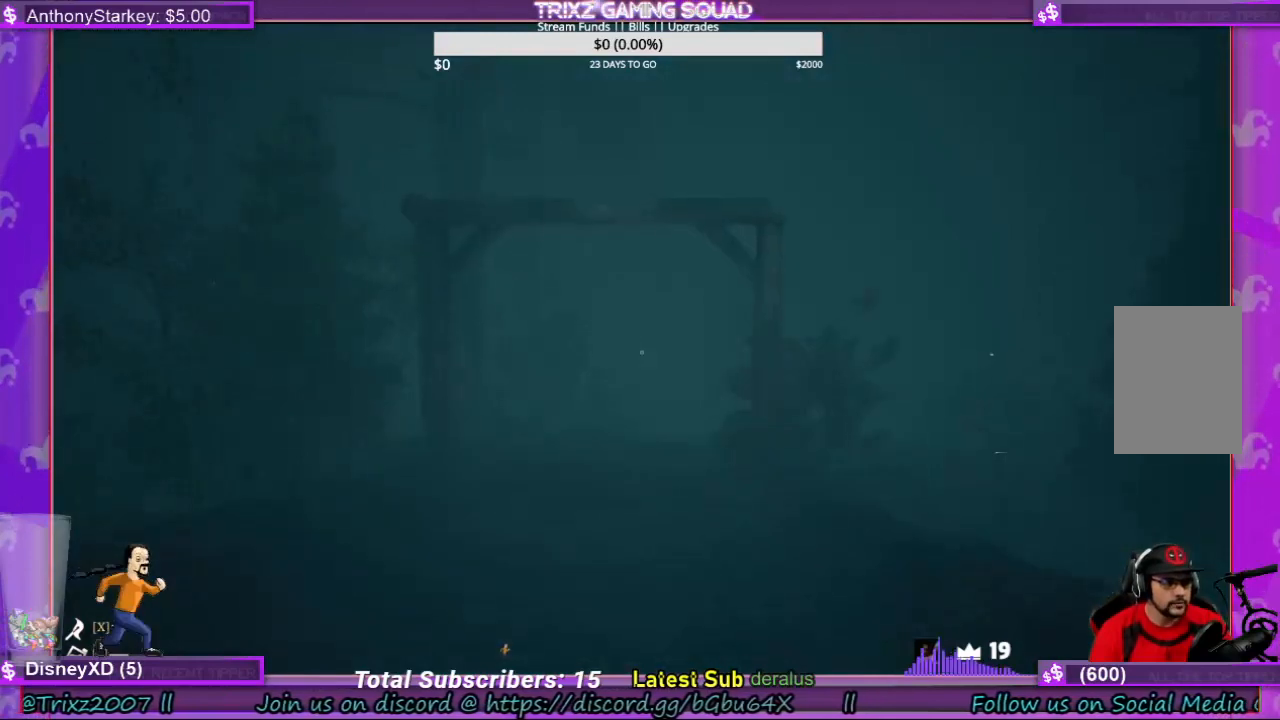
{"keys": ["shift", "w"], "mouse": [], "events": []}
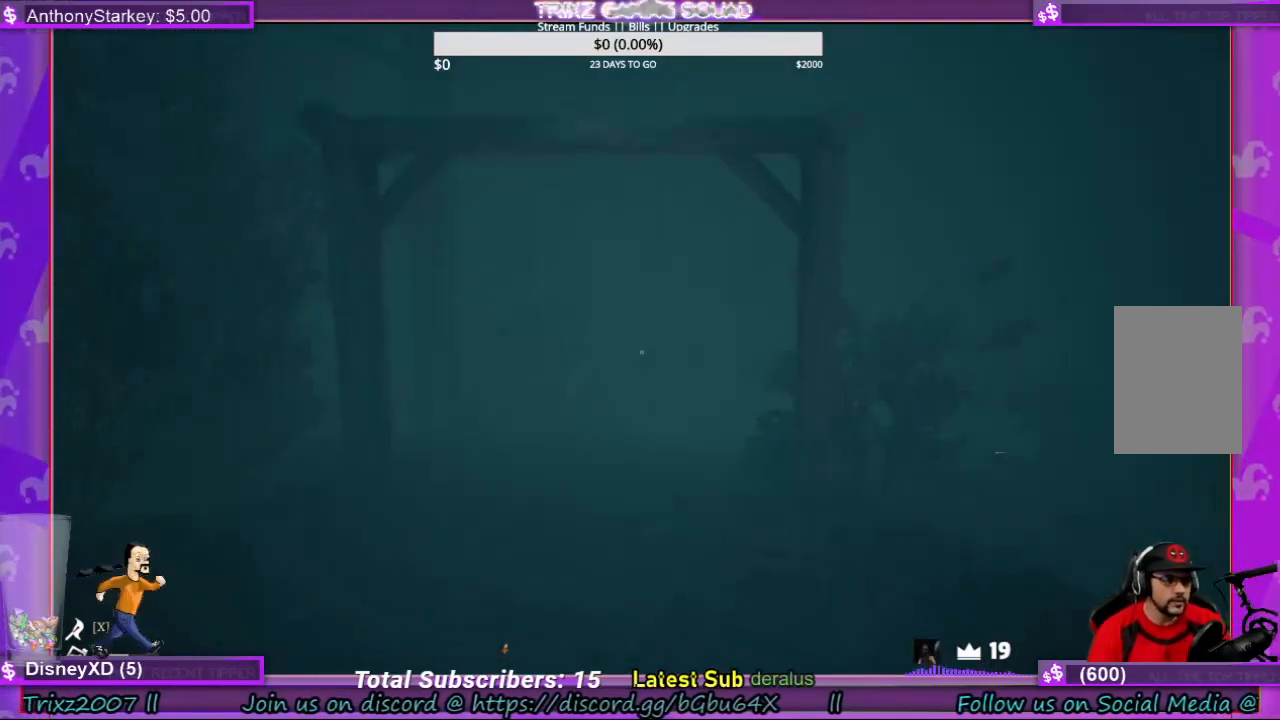
{"keys": ["shift", "w"], "mouse": [], "events": []}
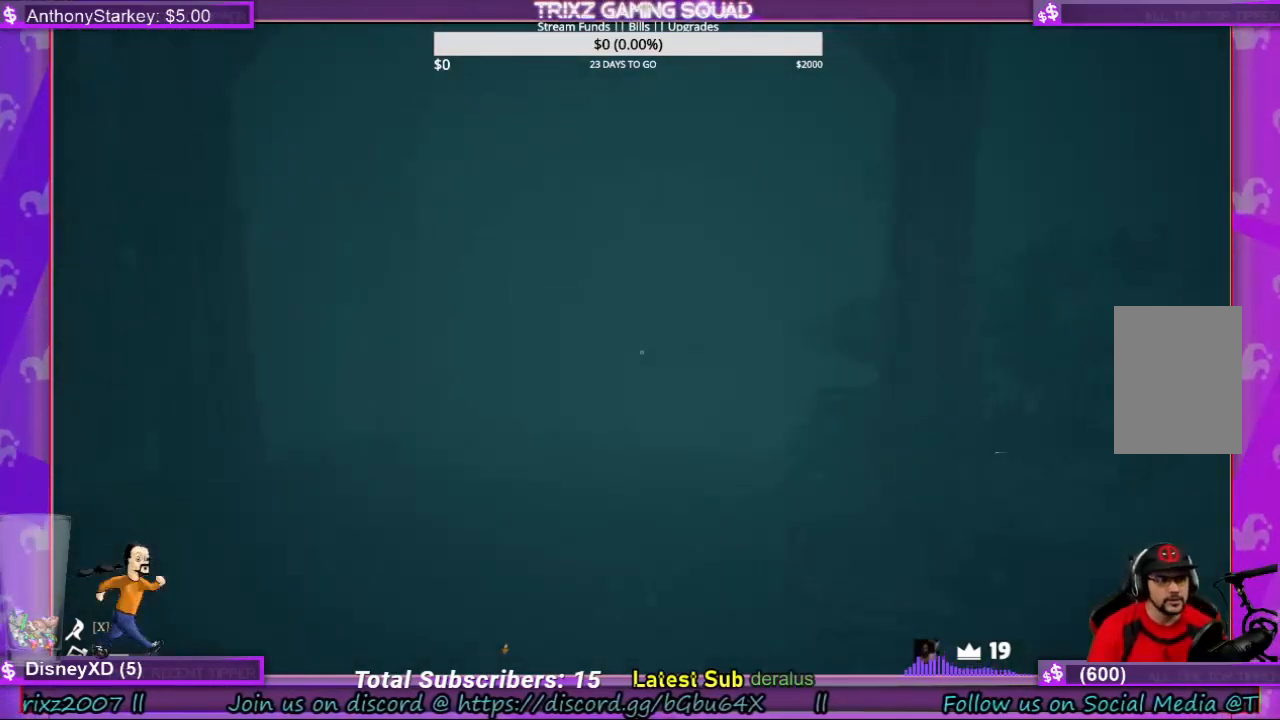
{"keys": ["shift", "w"], "mouse": [], "events": []}
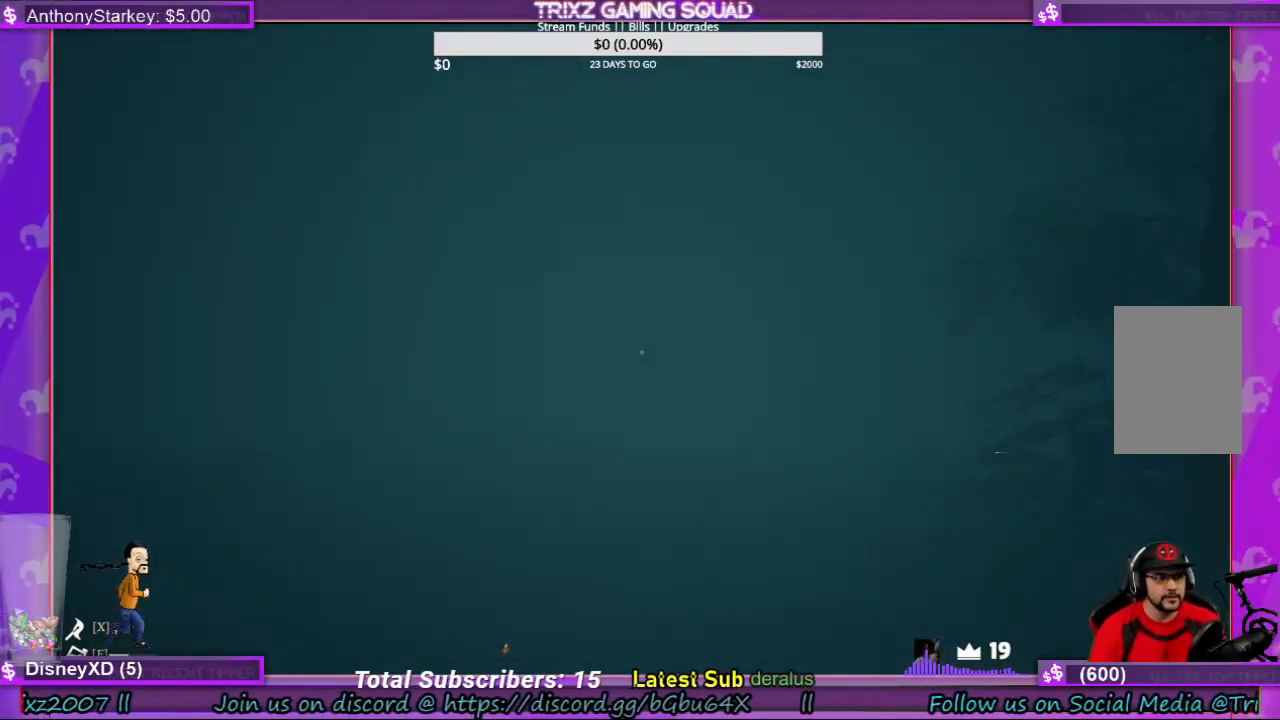
{"keys": ["shift", "w"], "mouse": [], "events": [[200, "a", "down"], [267, "a", "up"]]}
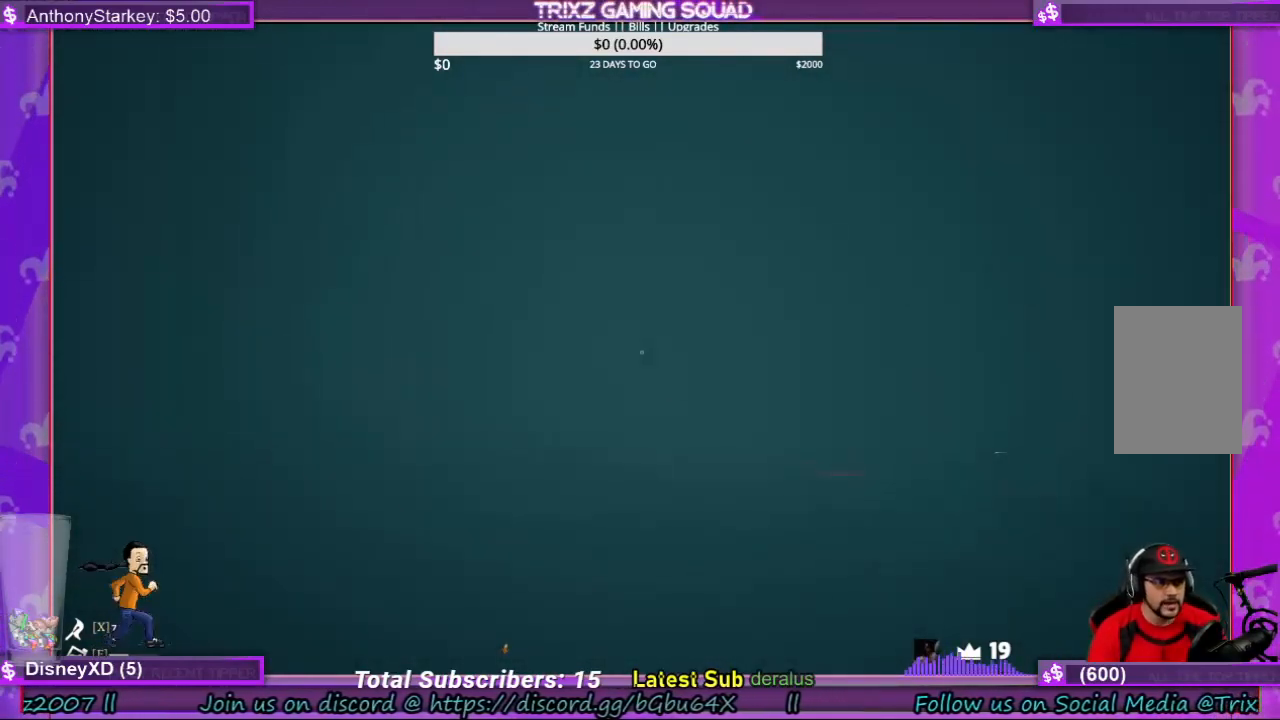
{"keys": ["shift", "w"], "mouse": [], "events": [[100, "a", "down"], [267, "a", "up"]]}
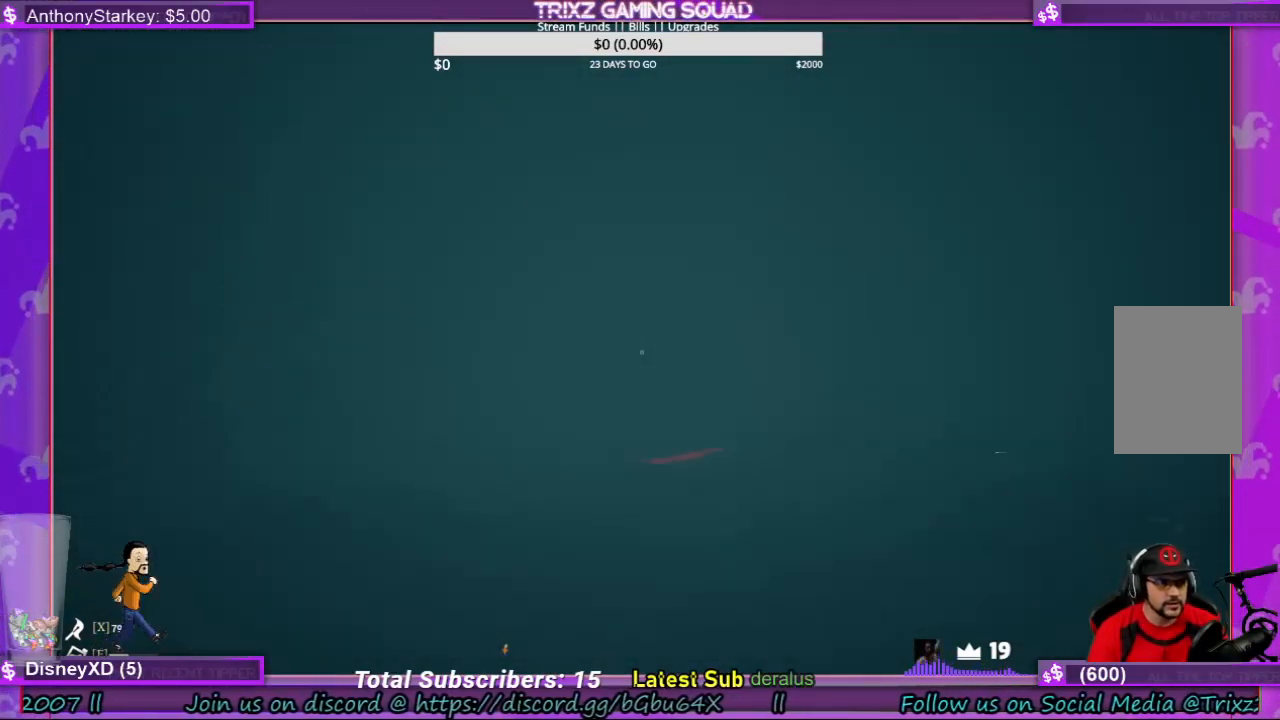
{"keys": ["shift", "w"], "mouse": [], "events": []}
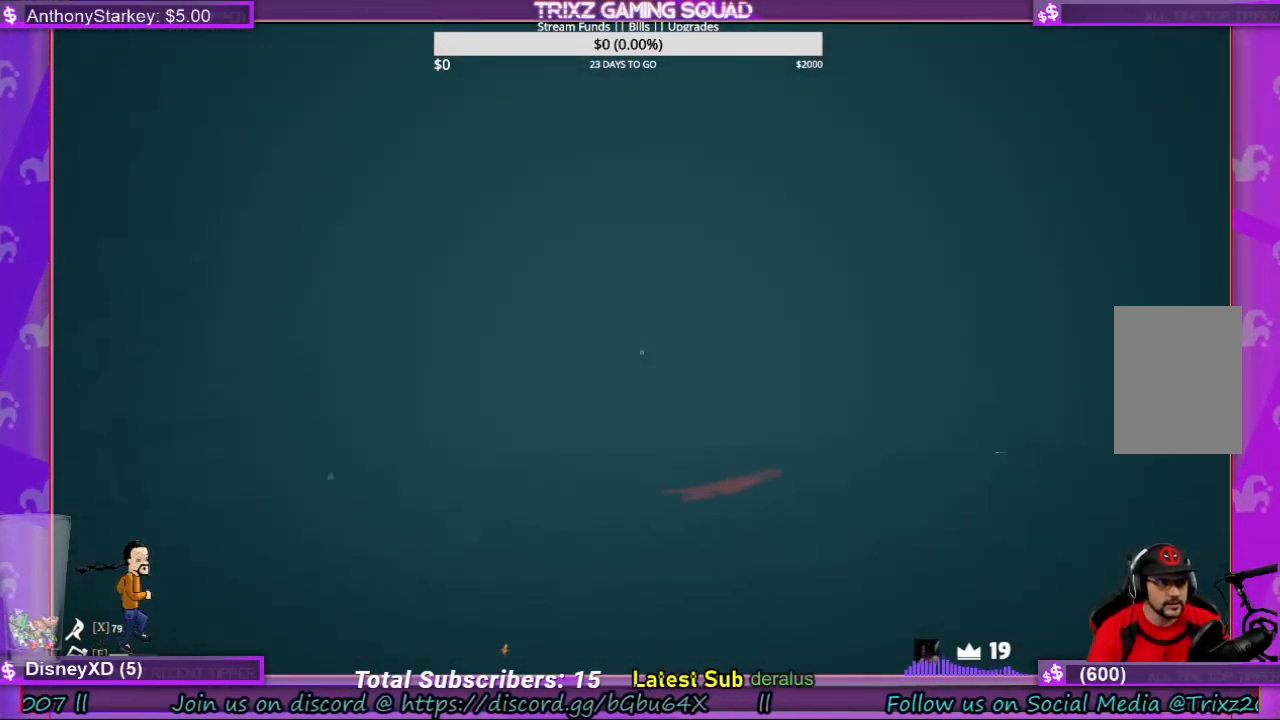
{"keys": ["shift", "w"], "mouse": [], "events": []}
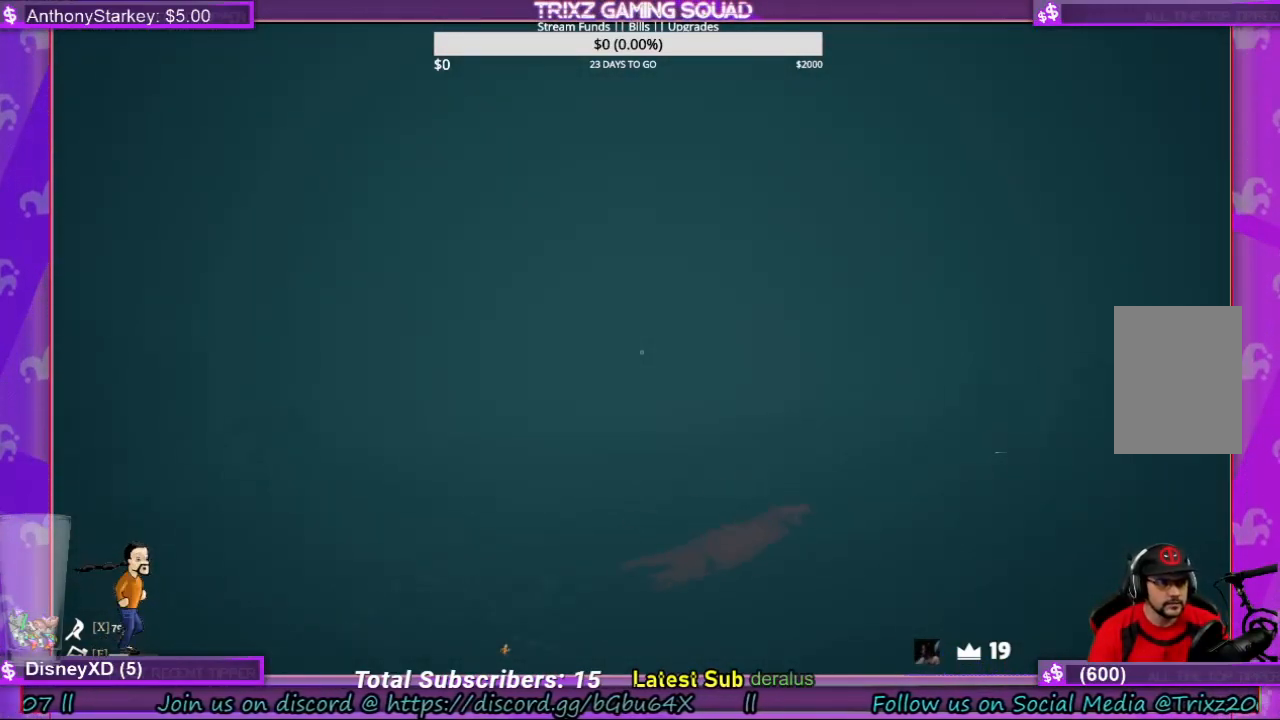
{"keys": ["d", "shift", "w"], "mouse": [], "events": [[100, "a", "down"], [400, "a", "up"], [467, "d", "down"]]}
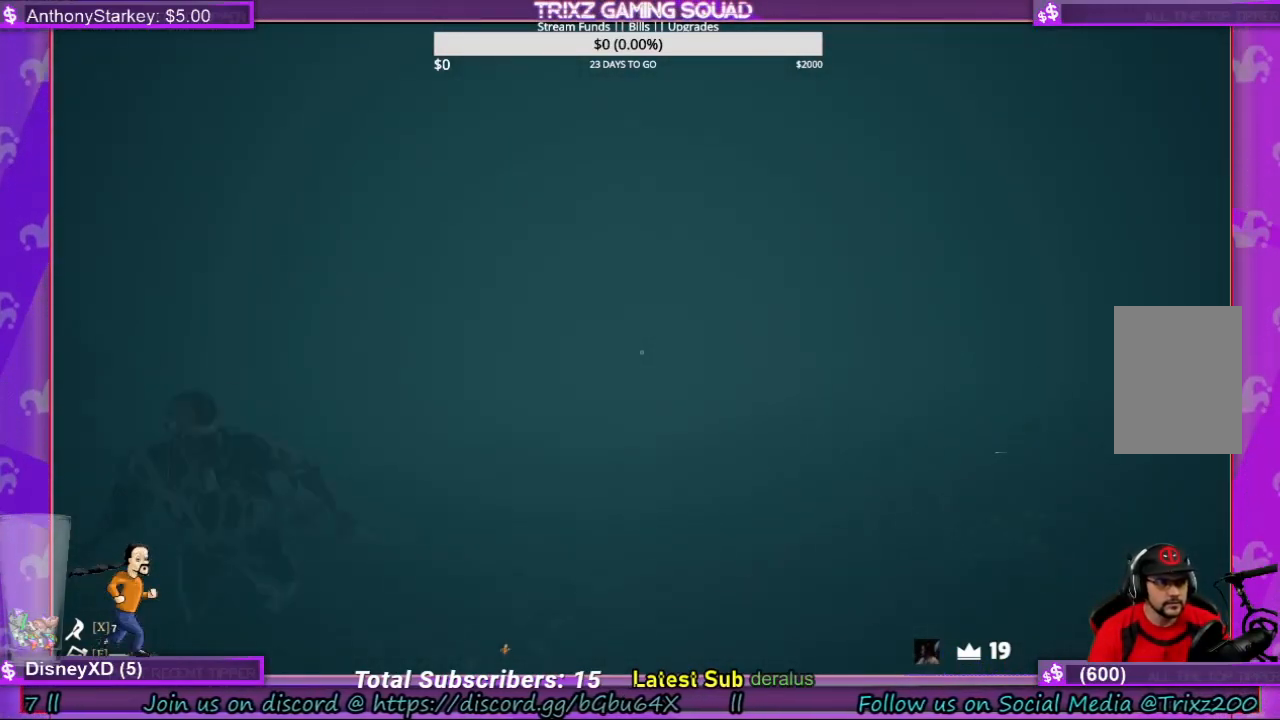
{"keys": ["shift", "w"], "mouse": [], "events": [[200, "d", "up"]]}
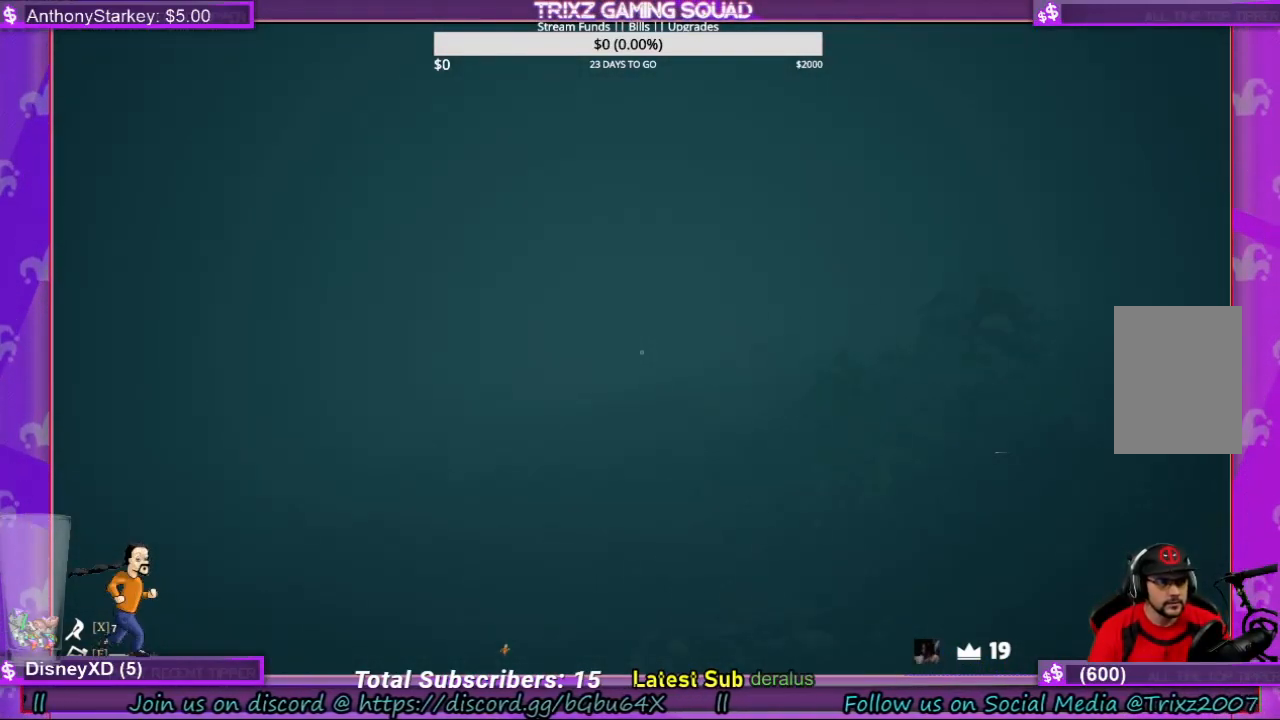
{"keys": ["shift", "w"], "mouse": [], "events": []}